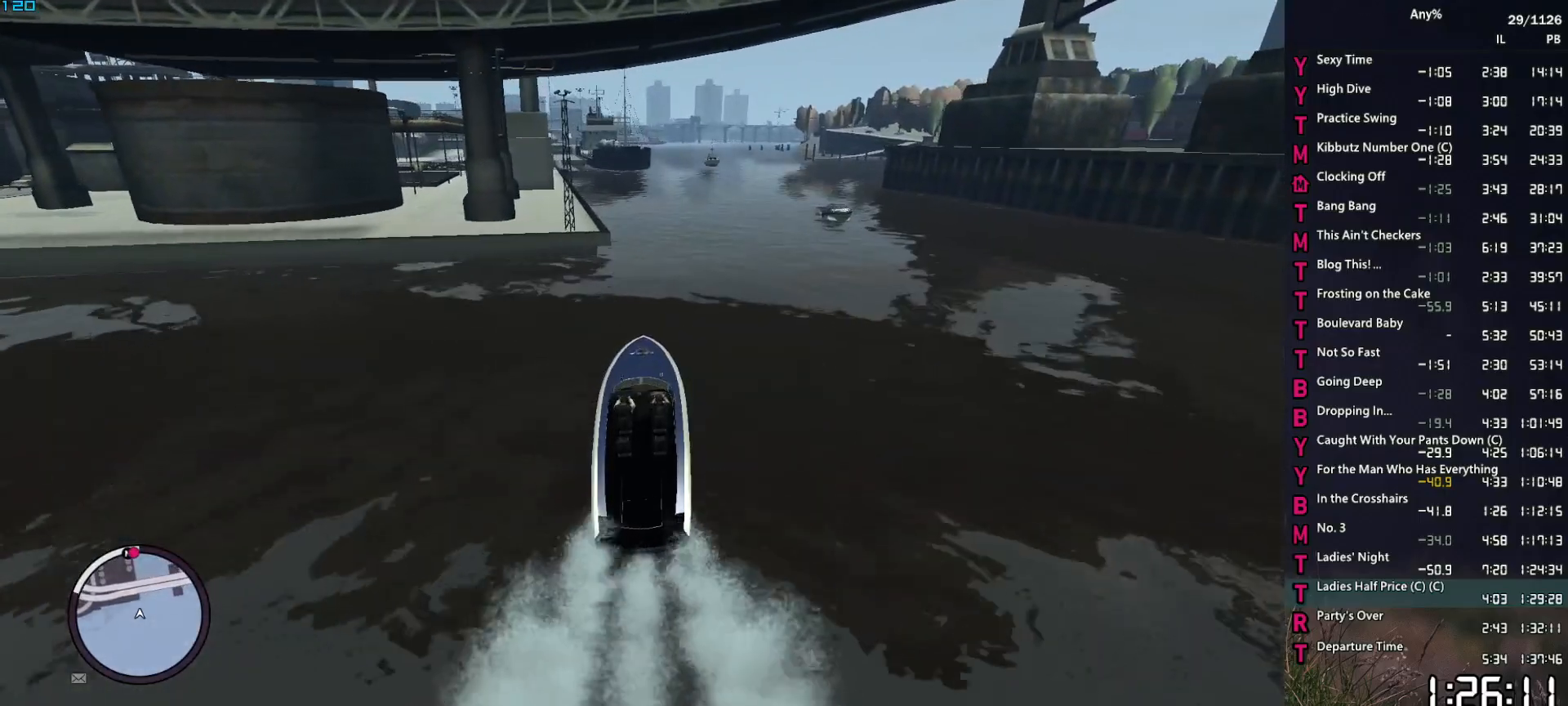
Gameplay with keyboard and mouse; each line is a JSON object with the keys and mouse buttons held at the frame after it. "events" lists presses ("down") and releases ("up") of "1", "2", "3", "4", "5", "6", "a", "alt", "caps_lock", "ctrl", "d", "down", "e", "escape", "f", "f2", "q", "r", "return", "s", "shift", "space", "t", "tab", "up", "v", "w", "mouse_left", "mouse_middle", "mouse_right", "mouse_mb4", "mouse_mb5", "mouse_wheel_up" and "mouse_wheel_down" between this image and that frame as [ms after this image, input, new state], when the widget could be followed in between. "mouse_left", "mouse_middle", "mouse_right", "mouse_mb4", "mouse_mb5", "mouse_wheel_up", "mouse_wheel_down" = the "left", "middle", "right", "mb4", "mb5", "wheel_up", "wheel_down" buttons of the "mouse" list. No other keys are recorded. Not read: mouse_move.
{"keys": ["a", "w"], "mouse": [], "events": [[67, "d", "down"], [167, "d", "up"], [500, "a", "down"]]}
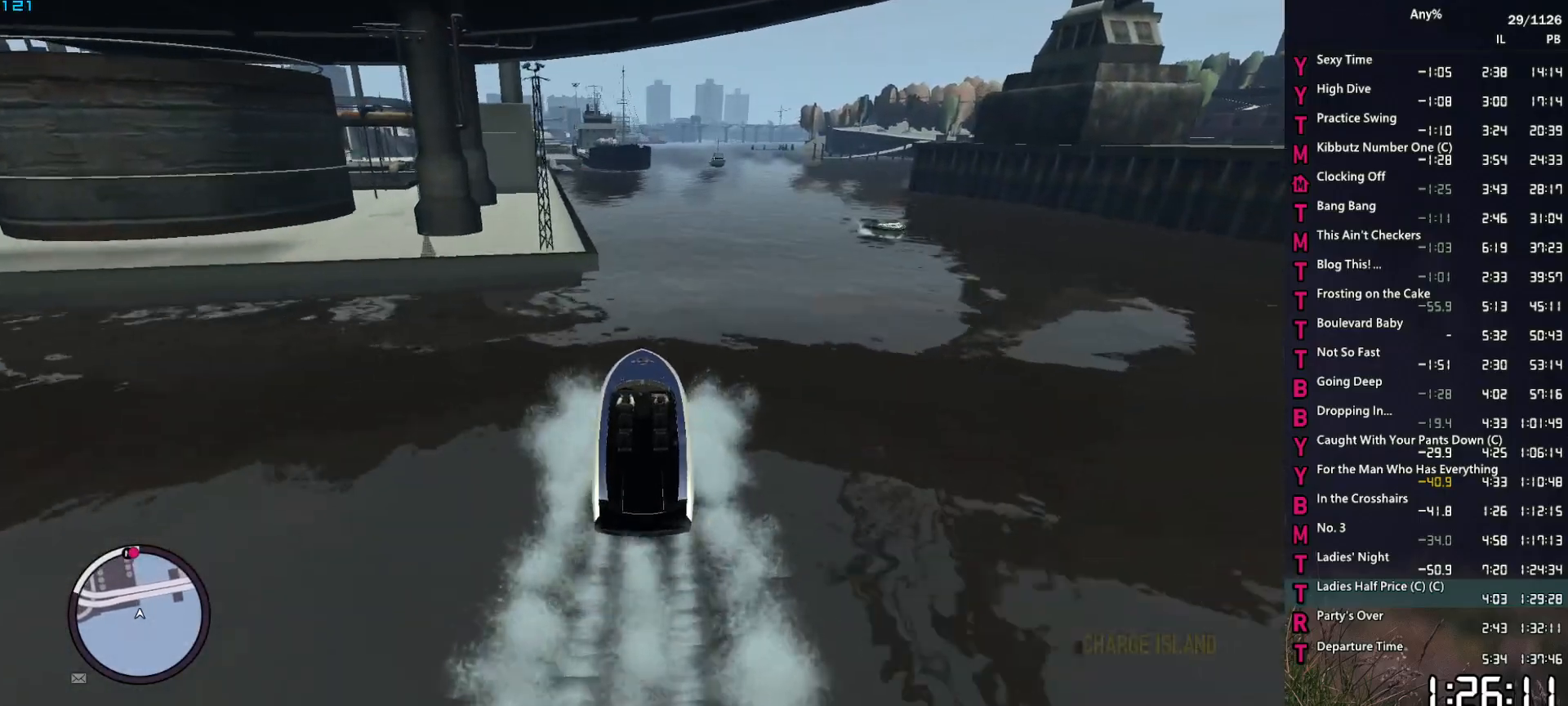
{"keys": ["w"], "mouse": [], "events": [[134, "a", "up"], [284, "a", "down"], [467, "a", "up"]]}
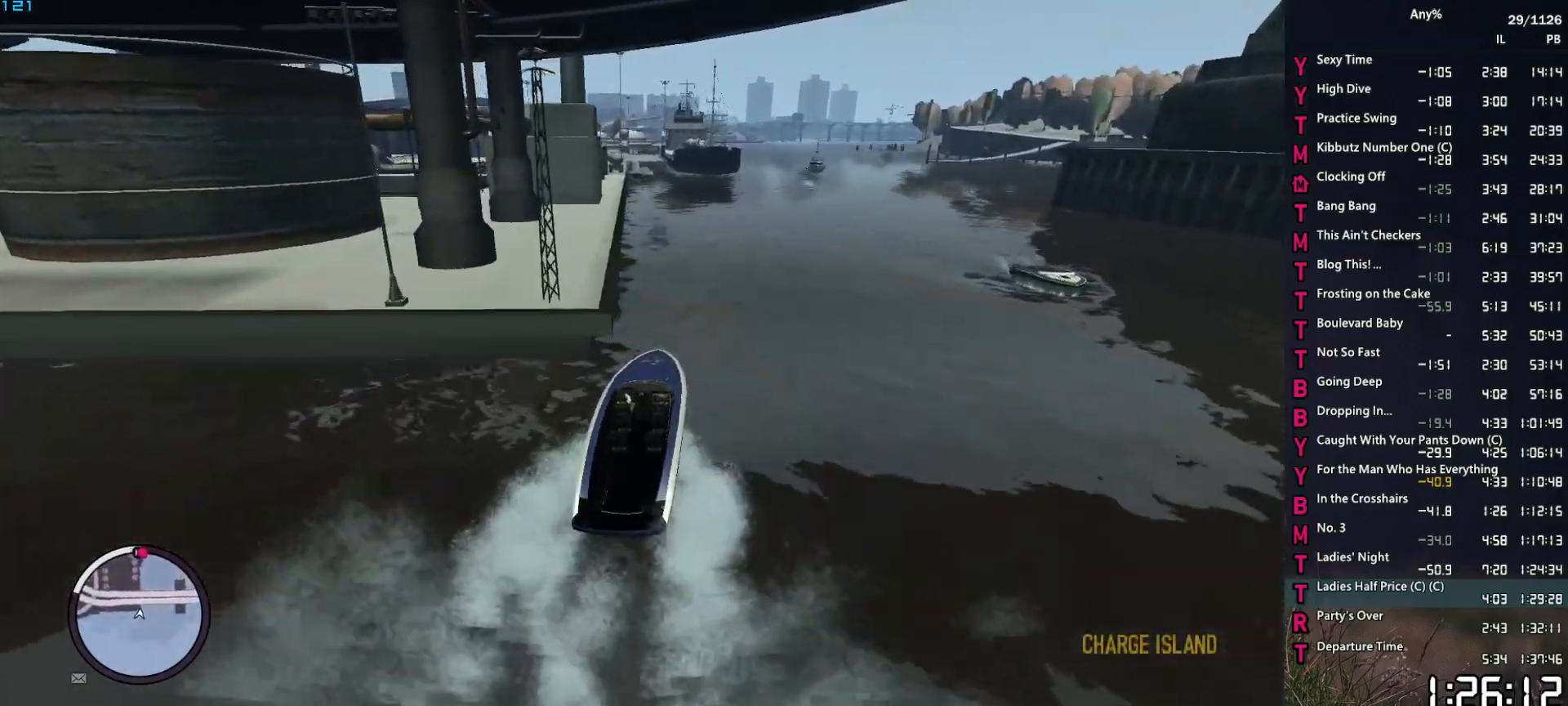
{"keys": ["a", "w"], "mouse": [], "events": [[50, "a", "down"], [250, "a", "up"], [384, "a", "down"]]}
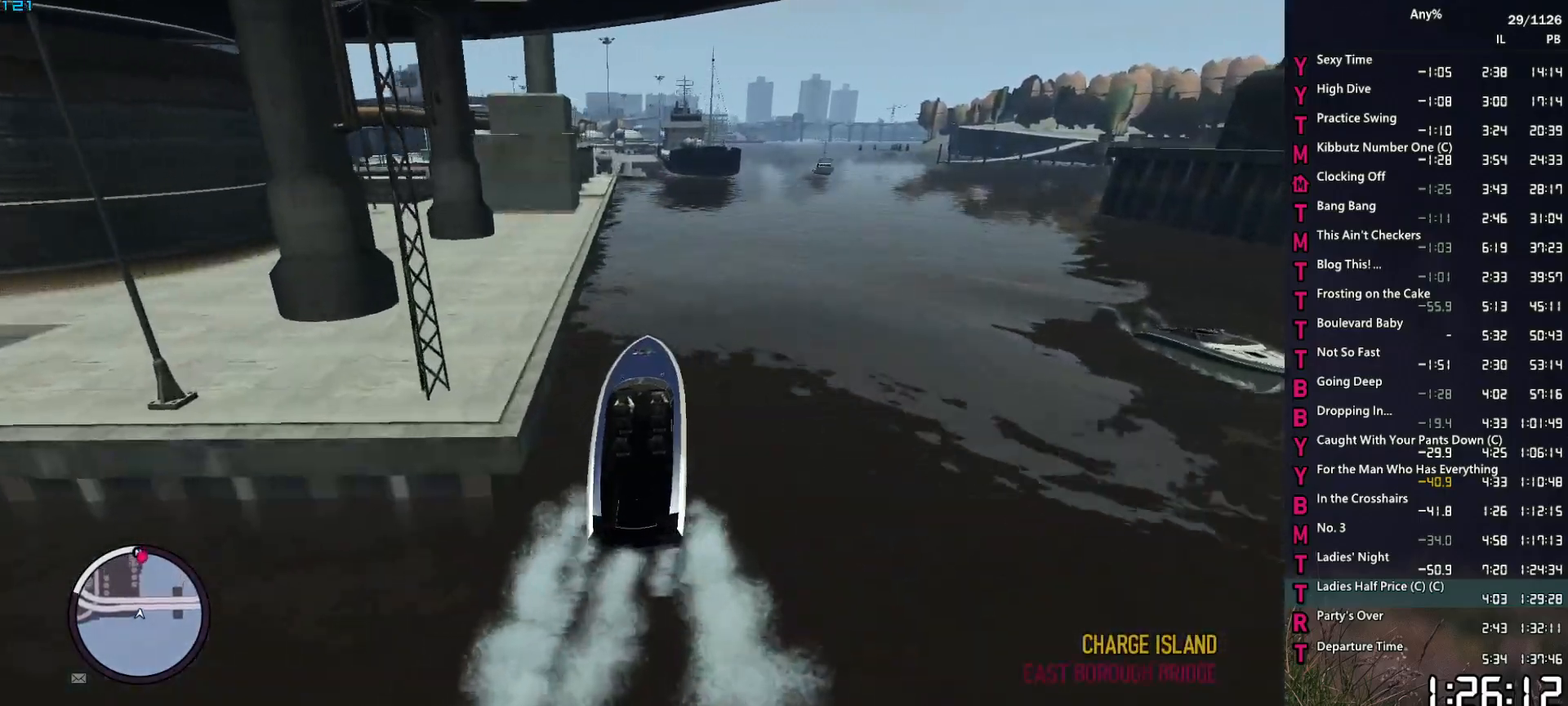
{"keys": ["a", "w"], "mouse": [], "events": [[17, "a", "up"], [167, "a", "down"], [300, "a", "up"], [400, "a", "down"]]}
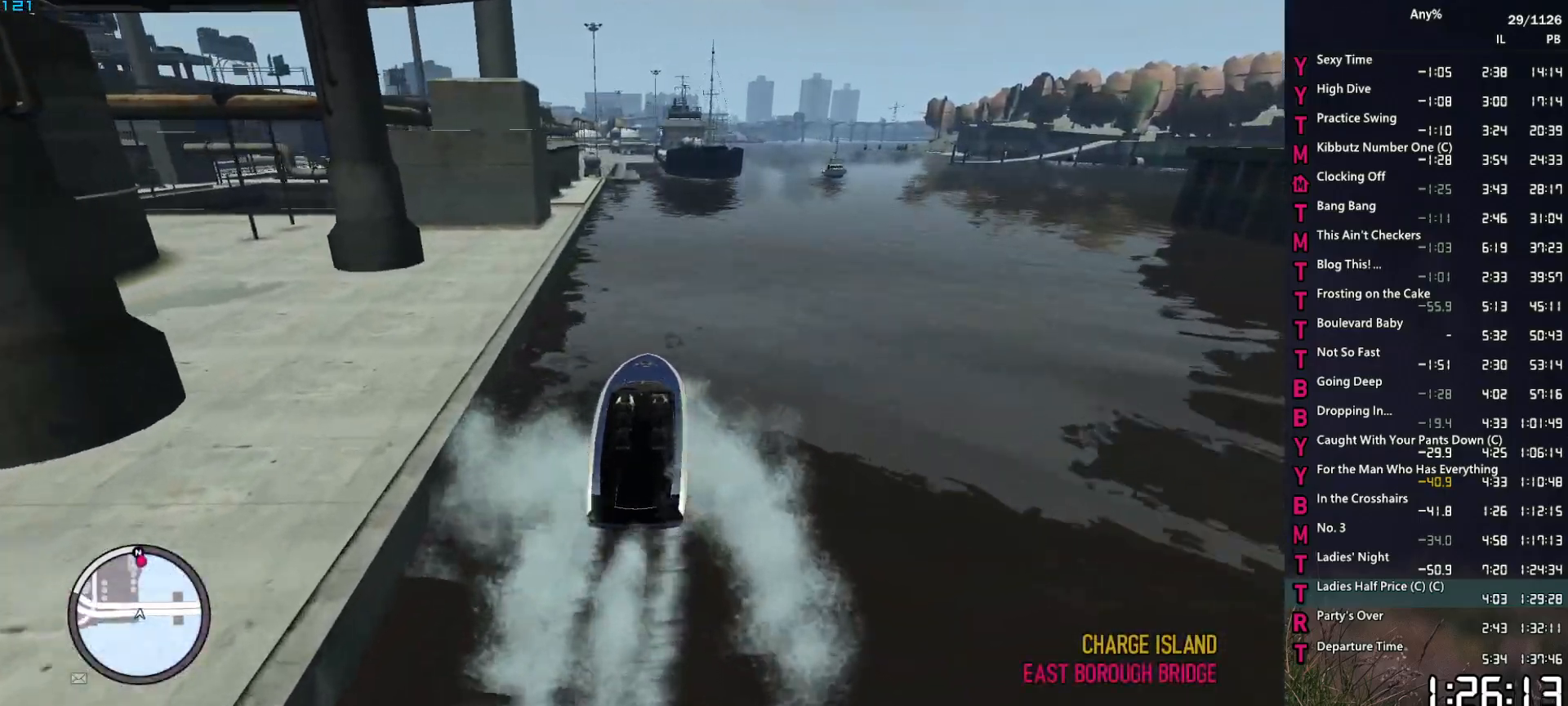
{"keys": ["a", "w"], "mouse": [], "events": [[34, "a", "up"], [184, "a", "down"], [317, "a", "up"], [467, "a", "down"]]}
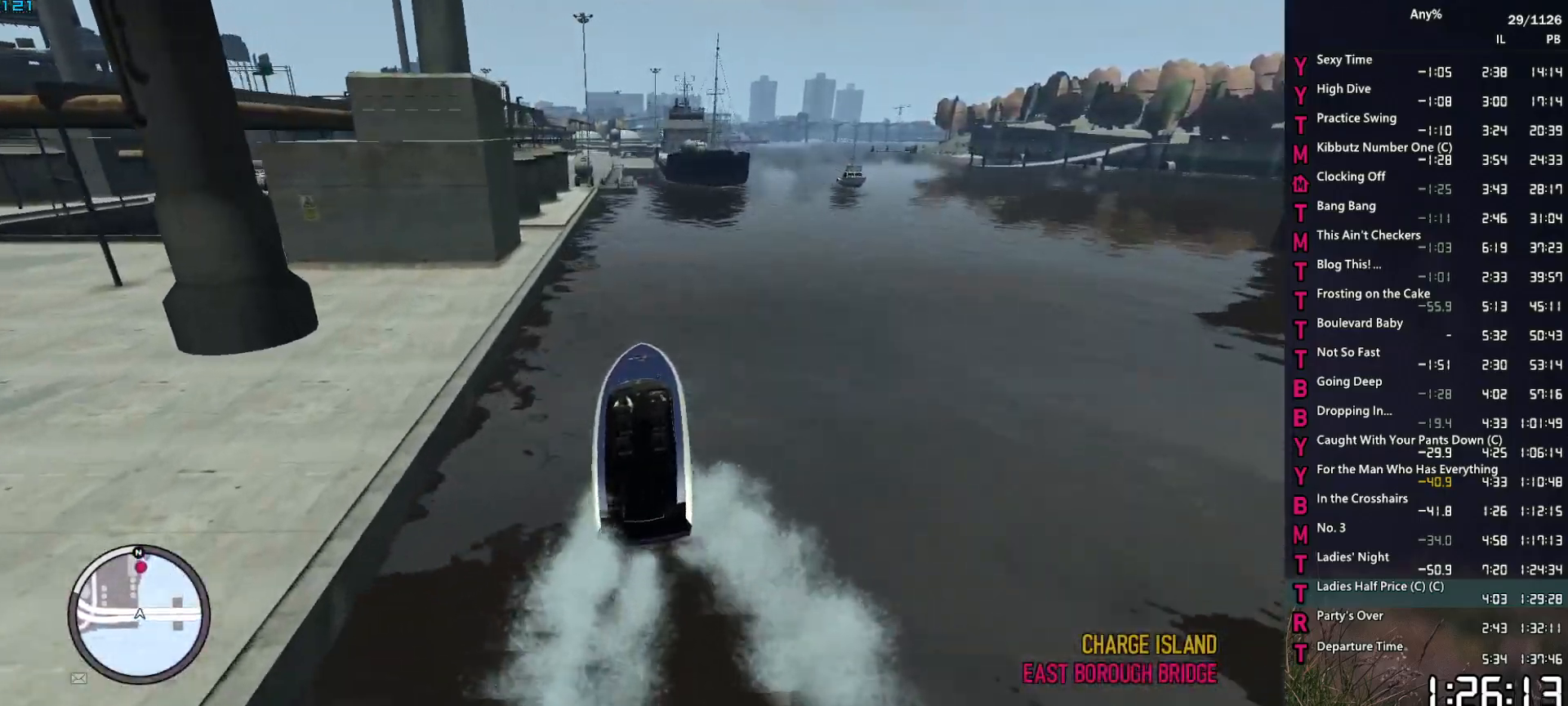
{"keys": ["w"], "mouse": [], "events": [[100, "a", "up"], [250, "a", "down"], [384, "a", "up"]]}
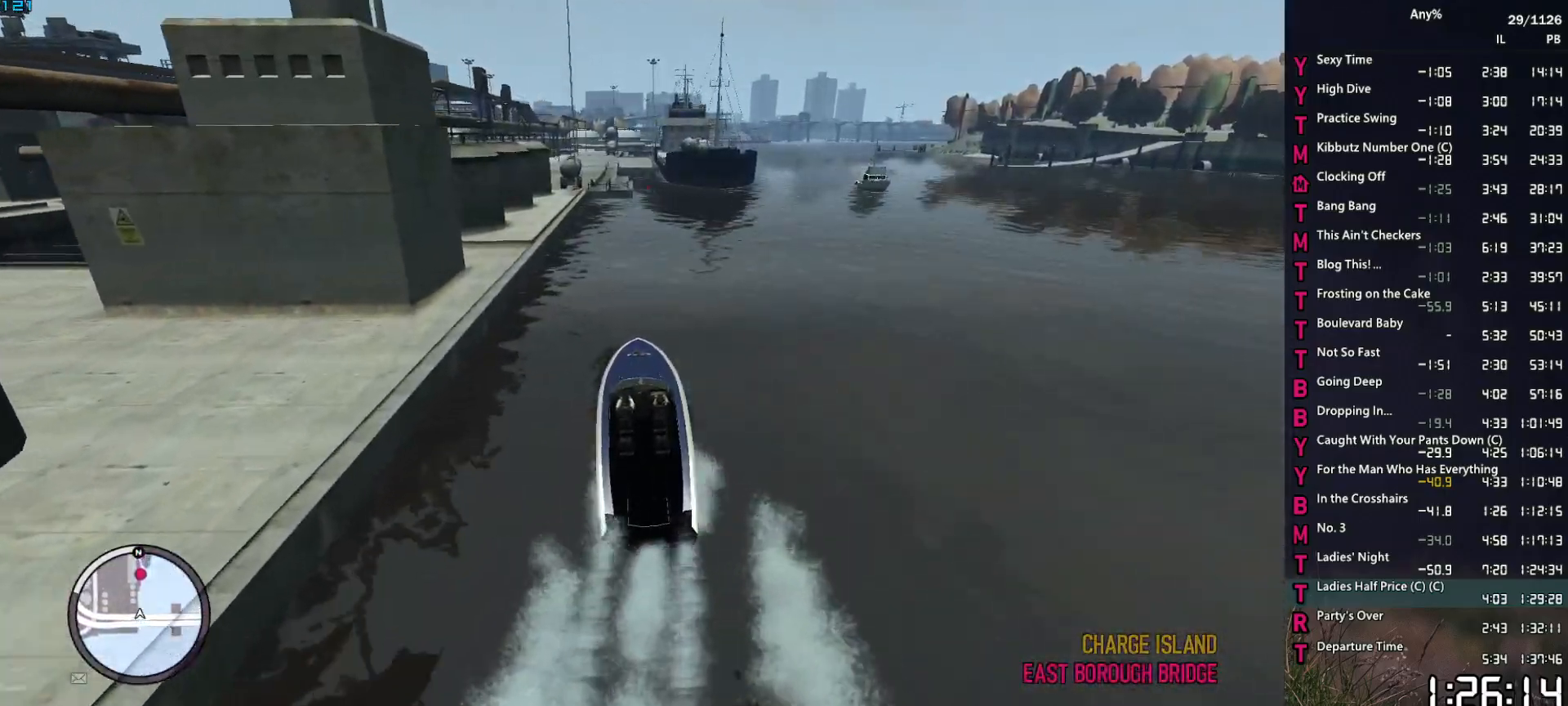
{"keys": ["w"], "mouse": [], "events": [[117, "d", "down"], [217, "d", "up"]]}
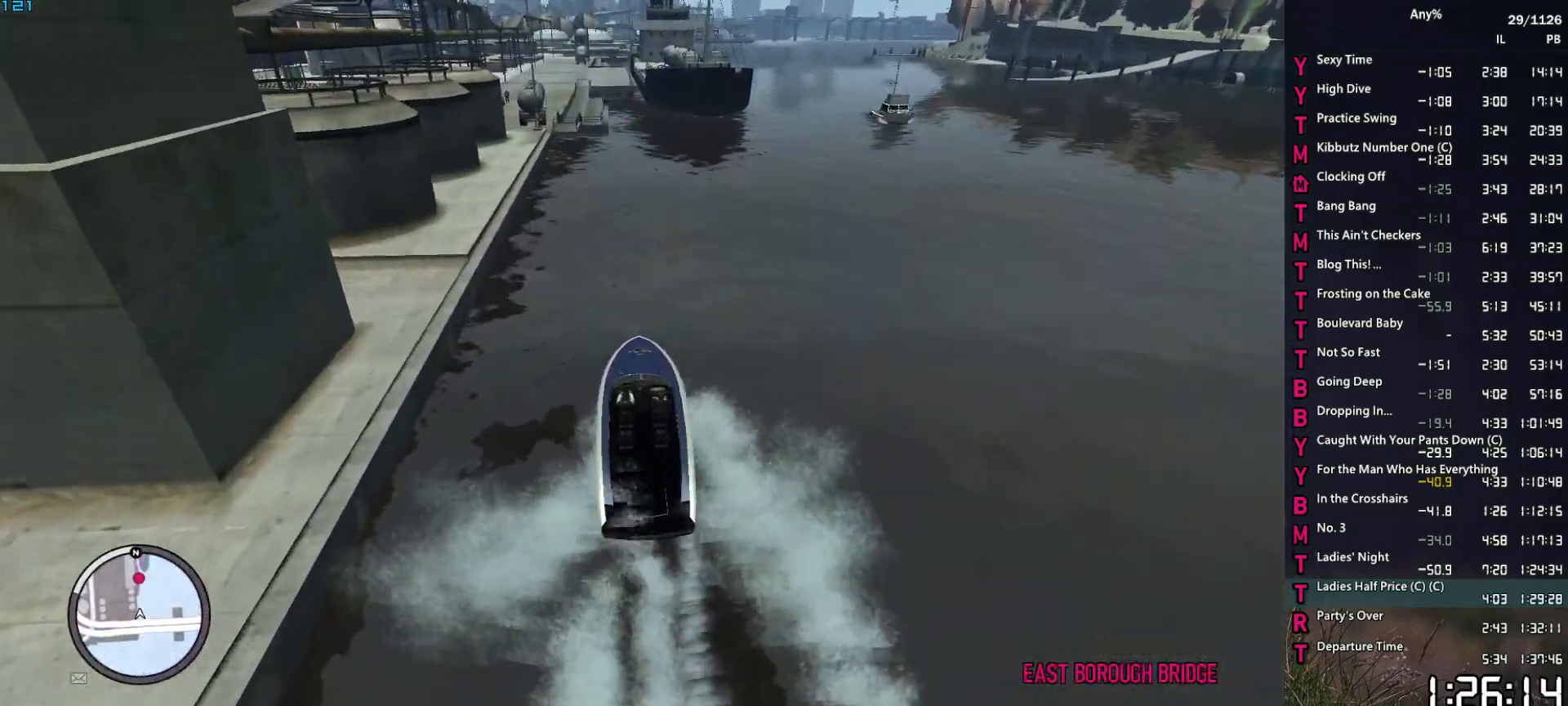
{"keys": ["w"], "mouse": [], "events": []}
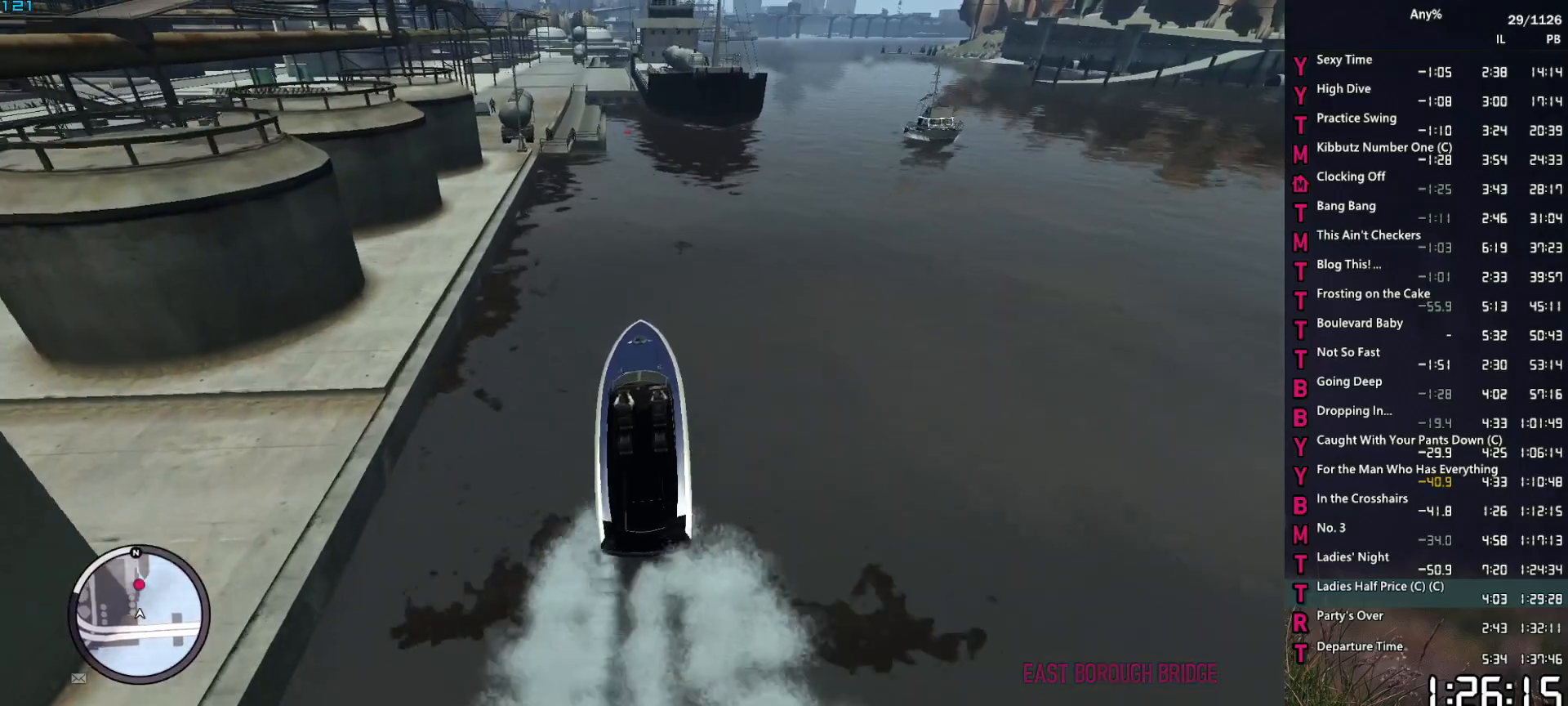
{"keys": ["w"], "mouse": [], "events": []}
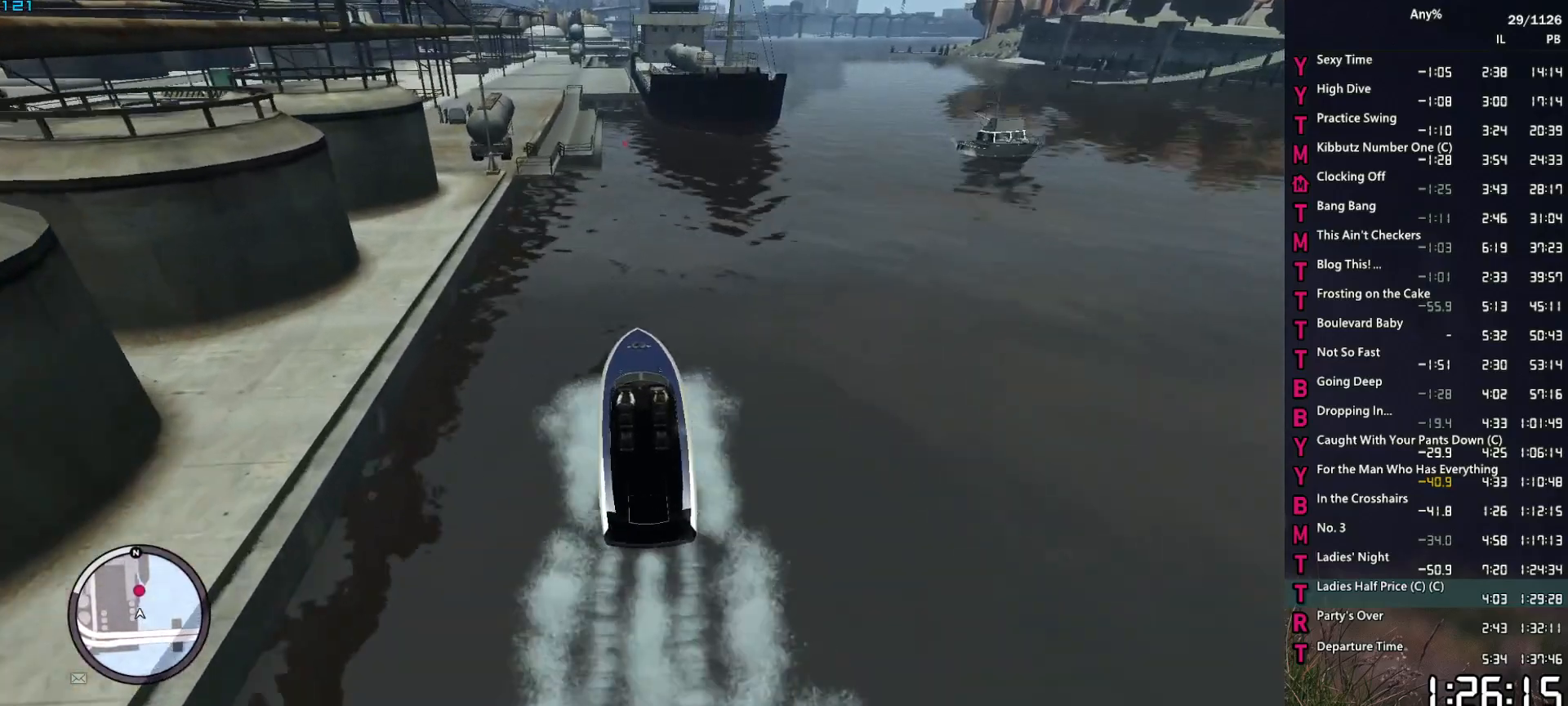
{"keys": ["w"], "mouse": [], "events": []}
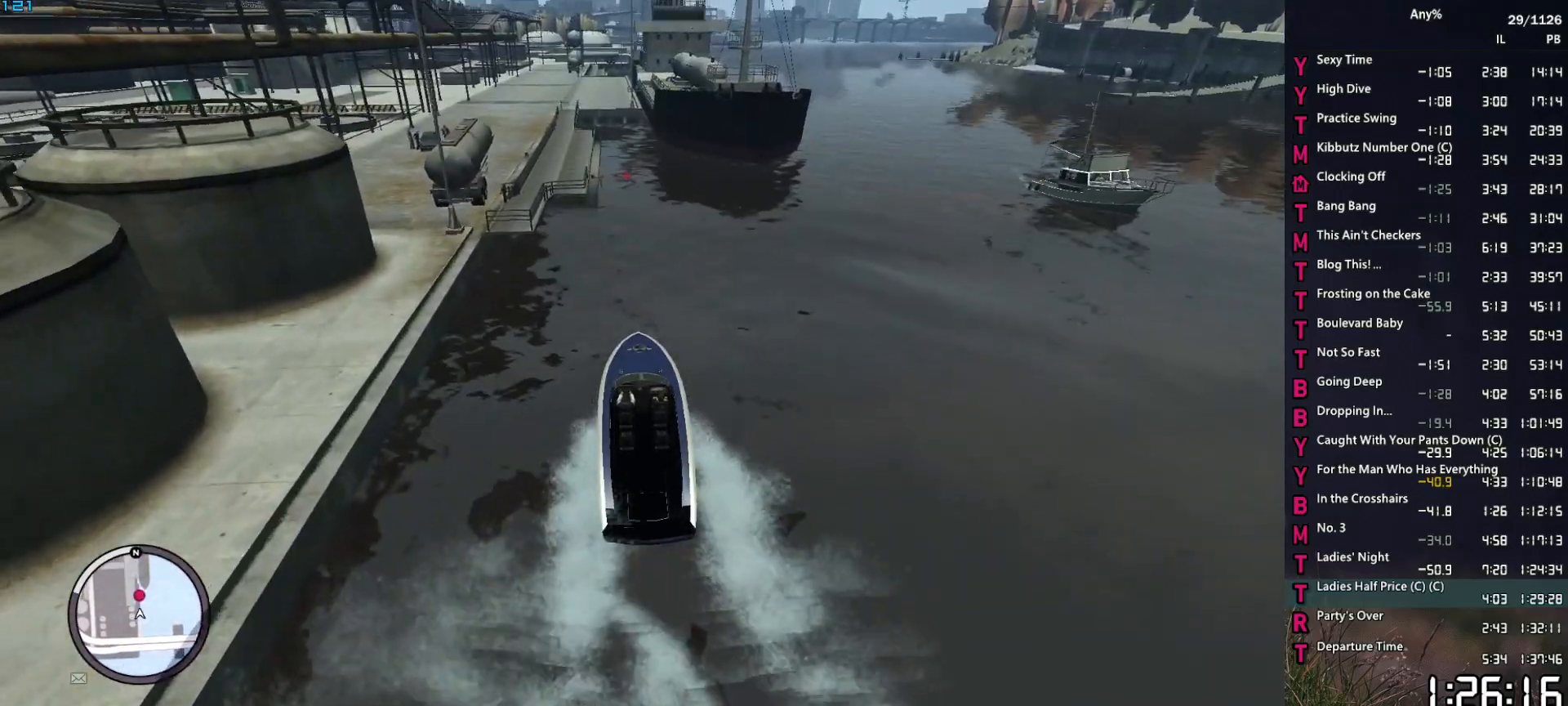
{"keys": ["w"], "mouse": [], "events": []}
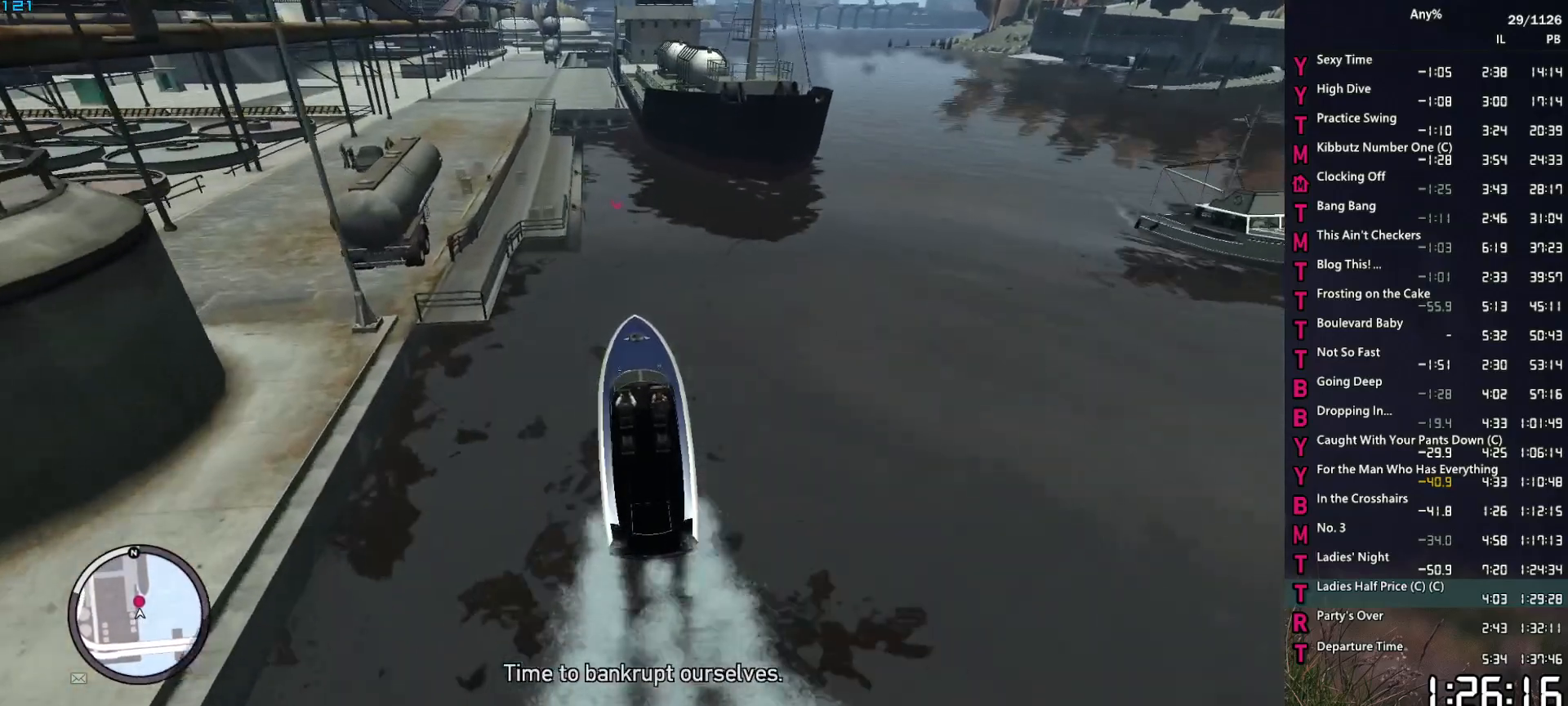
{"keys": ["w"], "mouse": [], "events": []}
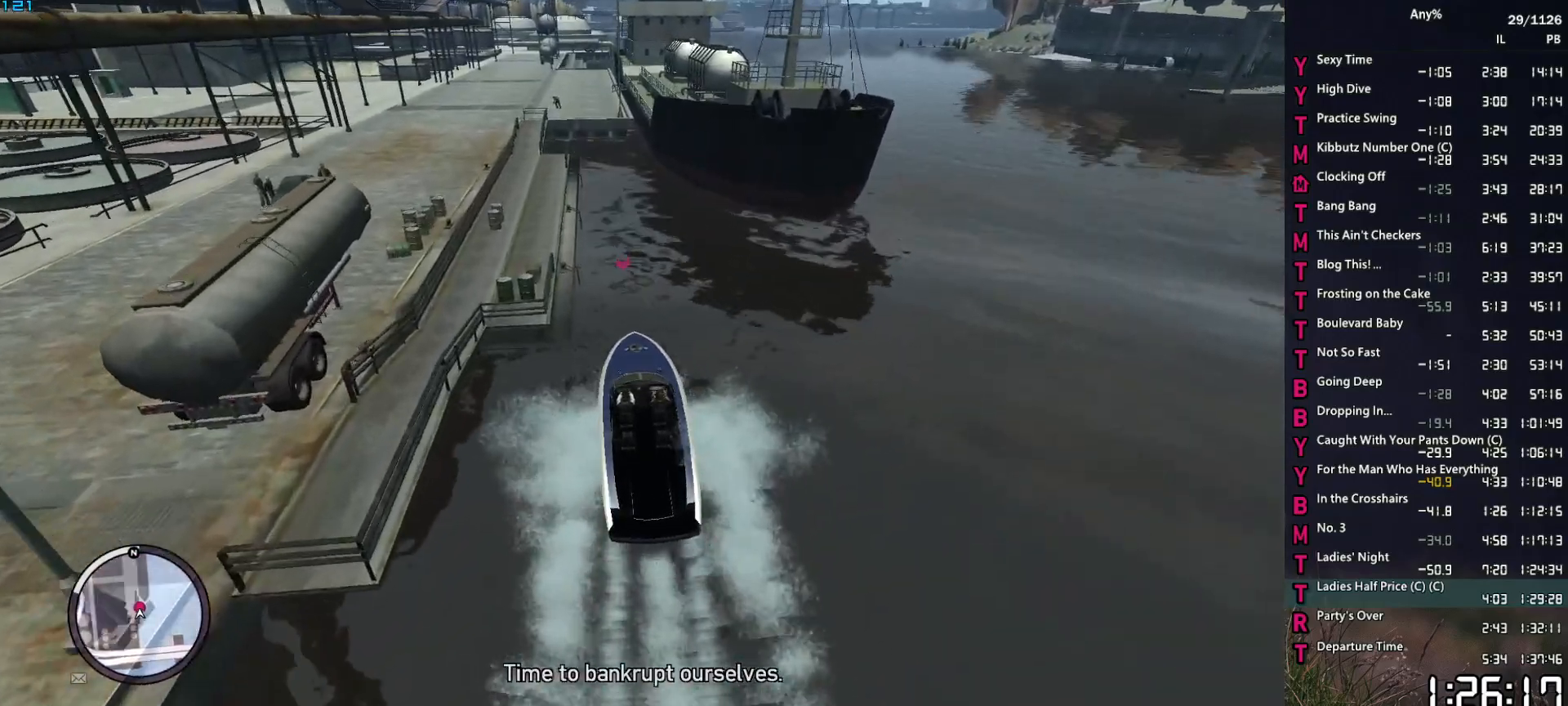
{"keys": ["w"], "mouse": [], "events": []}
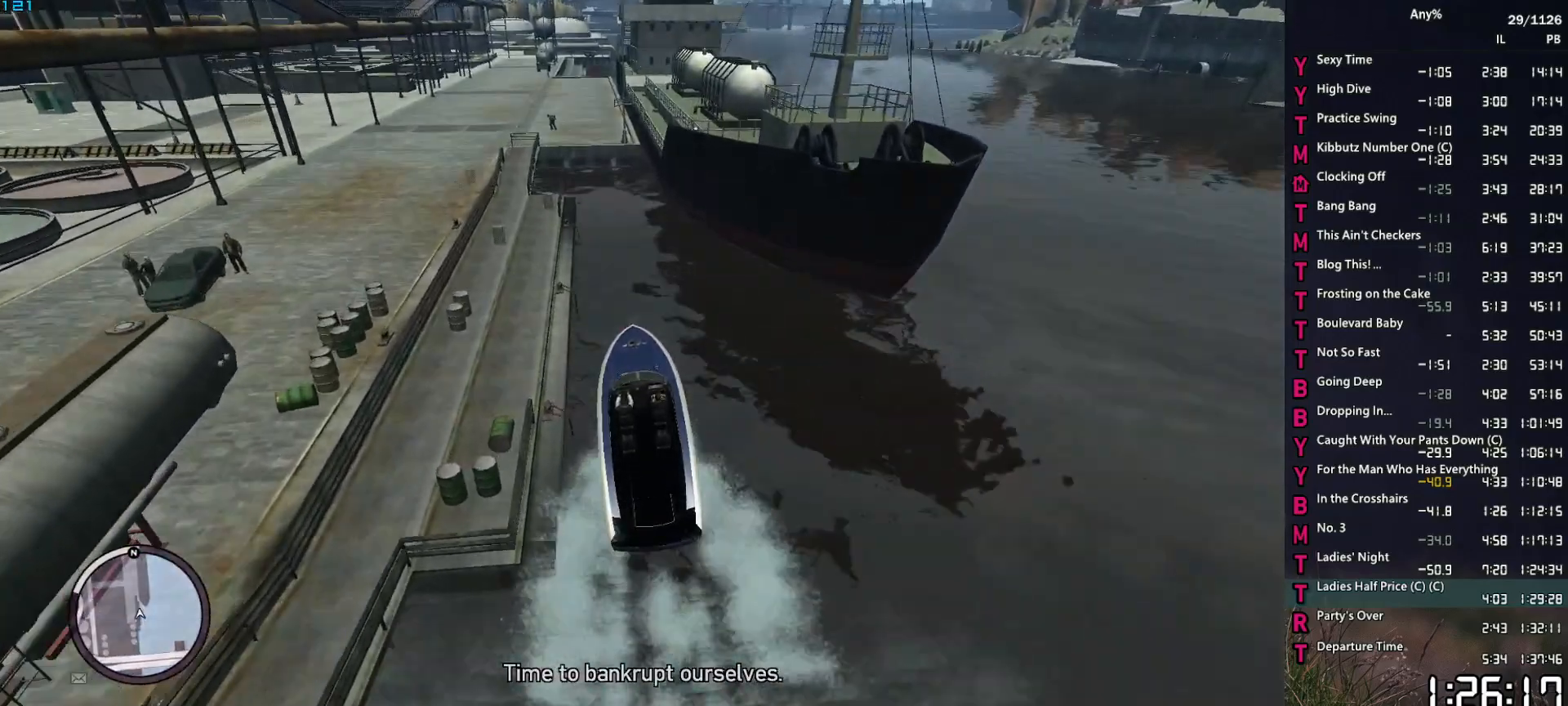
{"keys": [], "mouse": [], "events": [[134, "w", "up"], [234, "space", "down"], [284, "return", "down"], [284, "space", "up"], [317, "return", "up"], [417, "space", "down"], [467, "space", "up"]]}
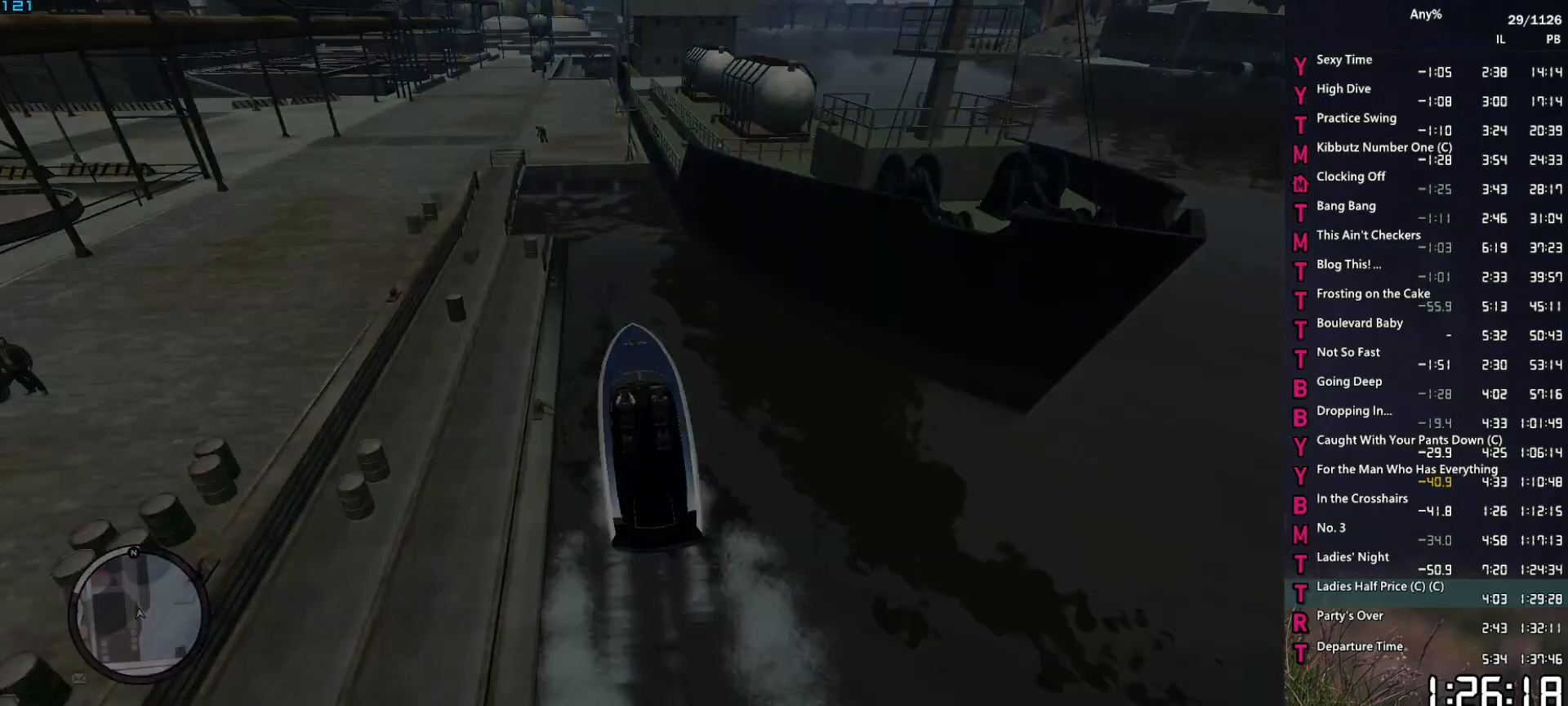
{"keys": [], "mouse": [], "events": [[50, "return", "down"], [50, "space", "down"], [100, "return", "up"], [150, "return", "down"], [150, "space", "up"], [250, "return", "up"], [250, "space", "down"], [334, "space", "up"], [434, "space", "down"], [484, "space", "up"]]}
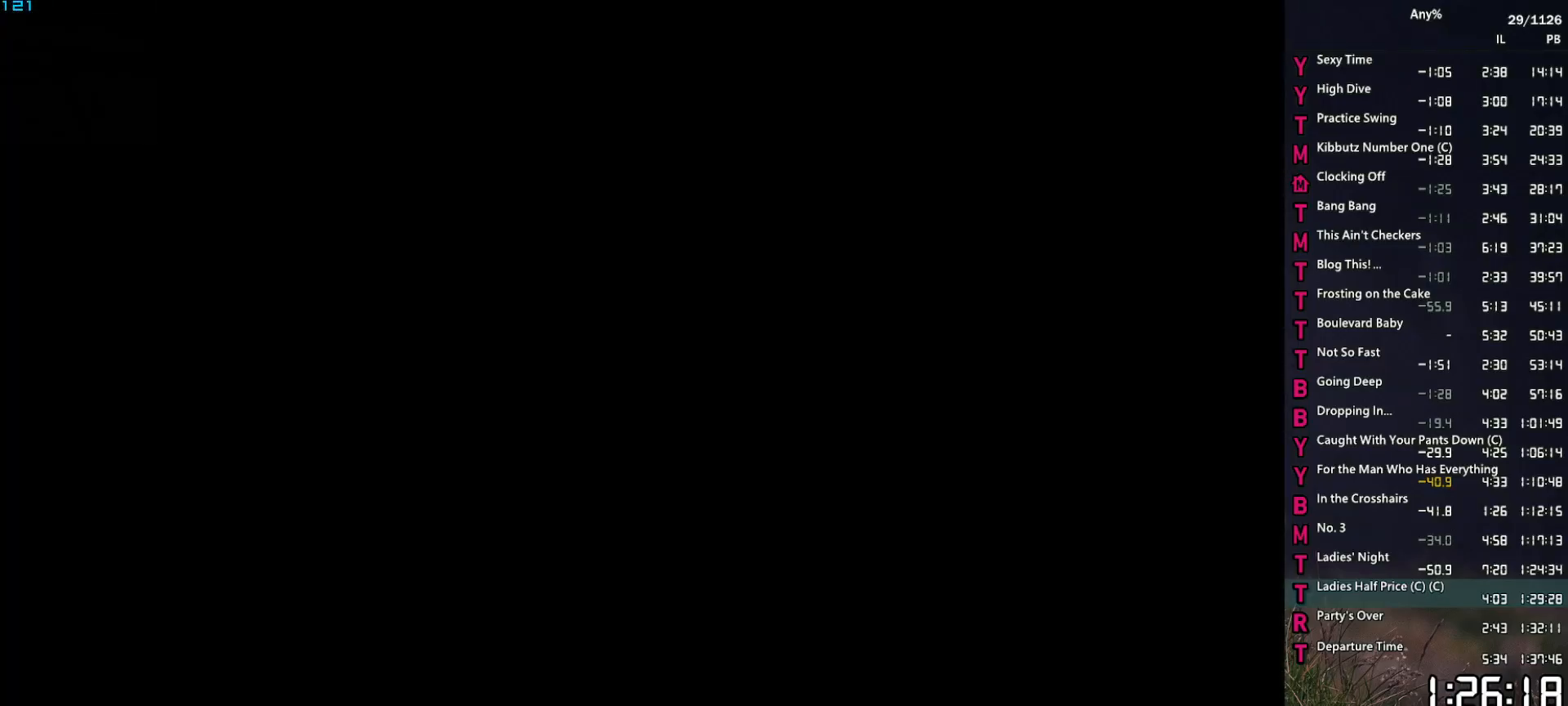
{"keys": ["space"], "mouse": [], "events": [[67, "return", "down"], [117, "return", "up"], [117, "space", "down"], [167, "space", "up"], [300, "return", "down"], [300, "space", "down"], [350, "return", "up"], [350, "space", "up"], [400, "return", "down"], [450, "return", "up"], [450, "space", "down"]]}
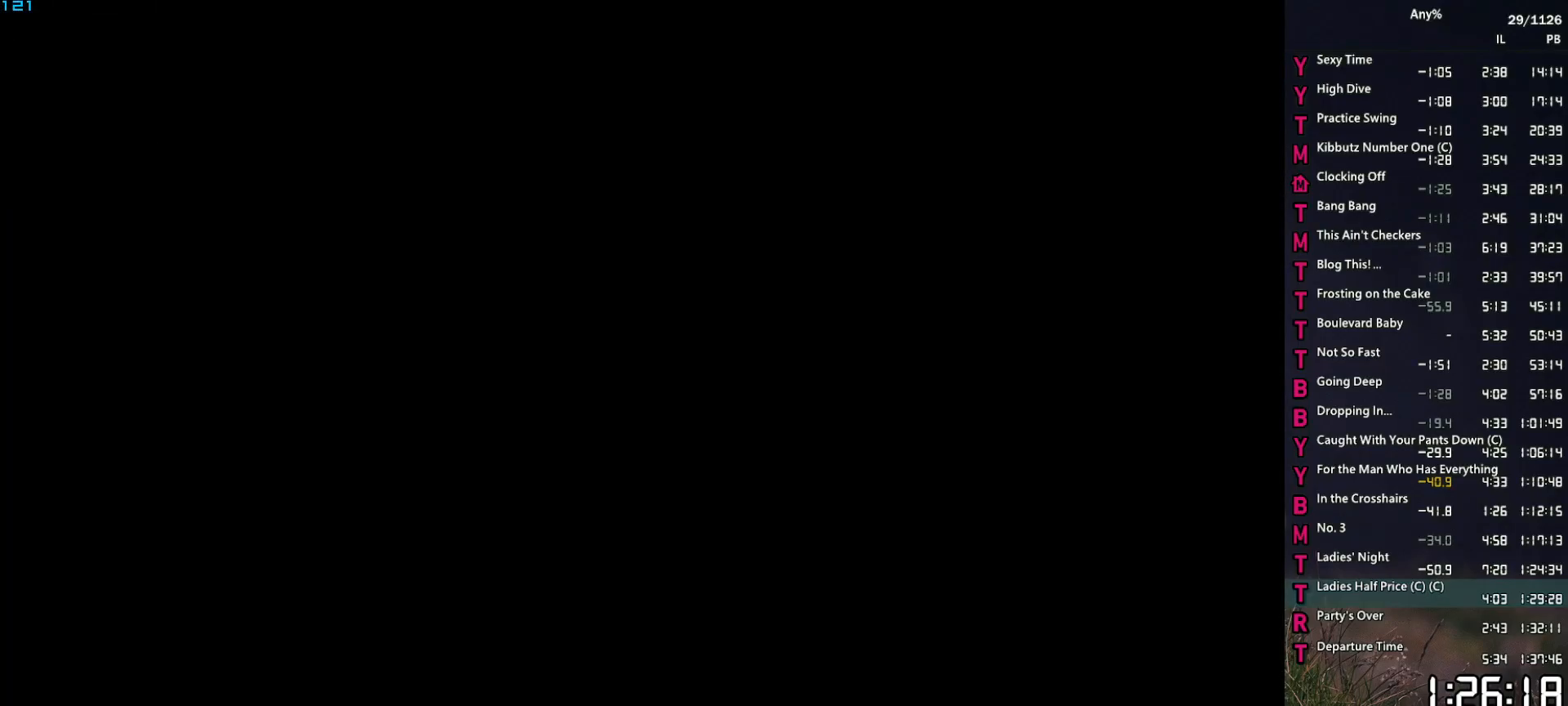
{"keys": ["space"], "mouse": [], "events": [[34, "return", "down"], [34, "space", "up"], [134, "return", "up"], [134, "space", "down"], [184, "space", "up"], [234, "return", "down"], [284, "return", "up"], [317, "space", "down"], [367, "space", "up"], [467, "return", "down"], [500, "return", "up"], [500, "space", "down"]]}
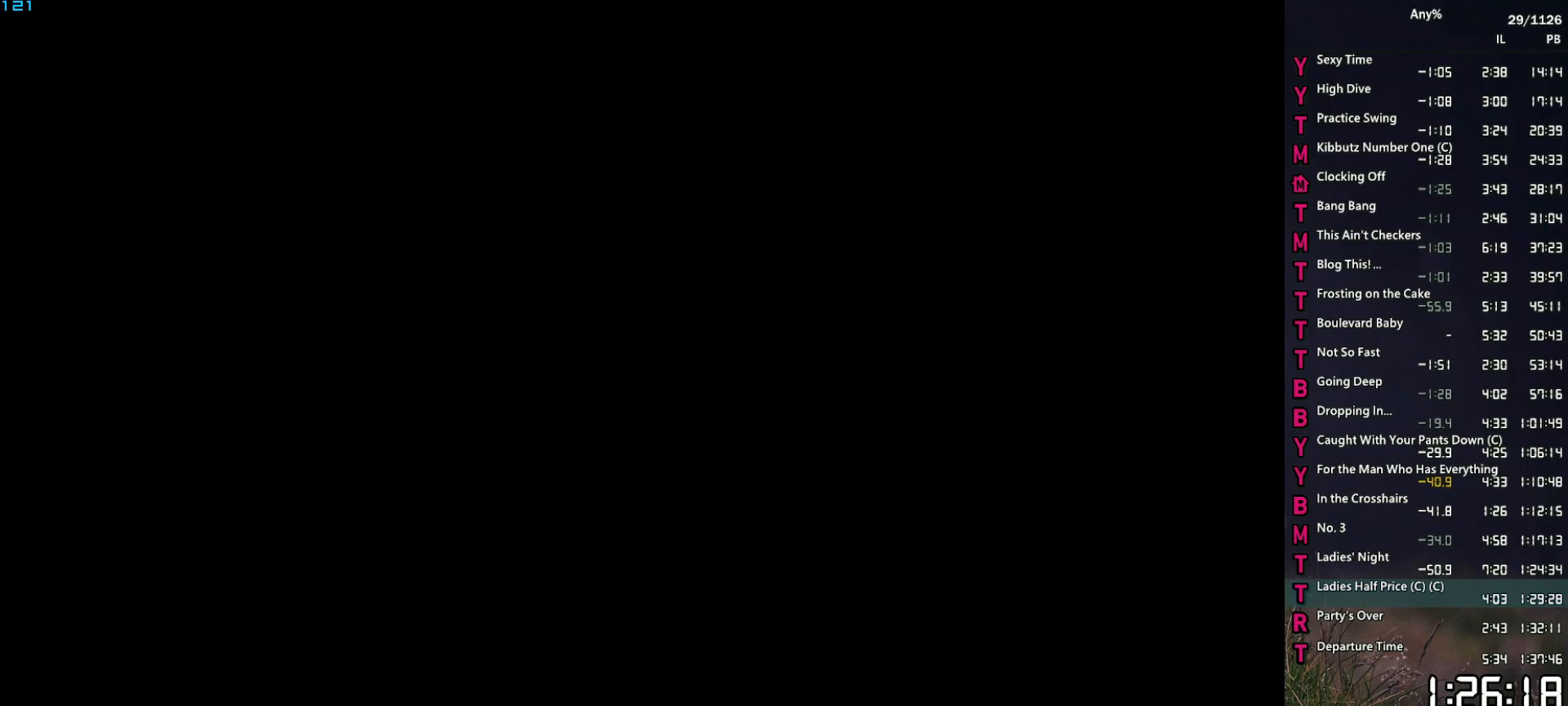
{"keys": ["return"], "mouse": [], "events": [[50, "space", "up"], [100, "return", "down"], [150, "return", "up"], [200, "space", "down"], [250, "space", "up"], [334, "return", "down"], [384, "return", "up"], [384, "space", "down"], [434, "space", "up"], [484, "return", "down"]]}
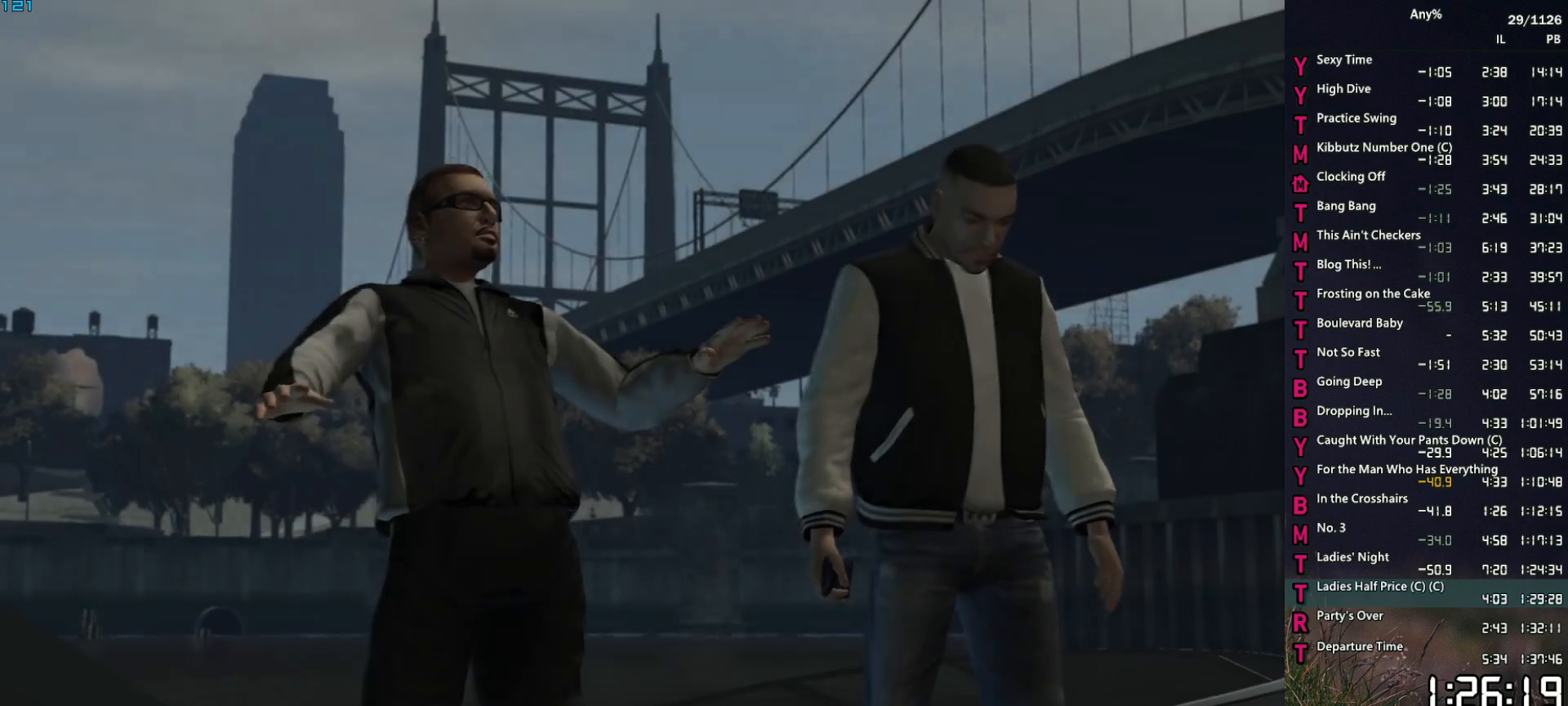
{"keys": ["return"], "mouse": [], "events": [[34, "return", "up"], [34, "space", "down"], [67, "return", "down"], [67, "space", "up"], [167, "return", "up"], [217, "space", "down"], [250, "return", "down"], [250, "space", "up"], [300, "return", "up"], [350, "space", "down"], [400, "return", "down"], [400, "space", "up"], [450, "return", "up"], [500, "return", "down"]]}
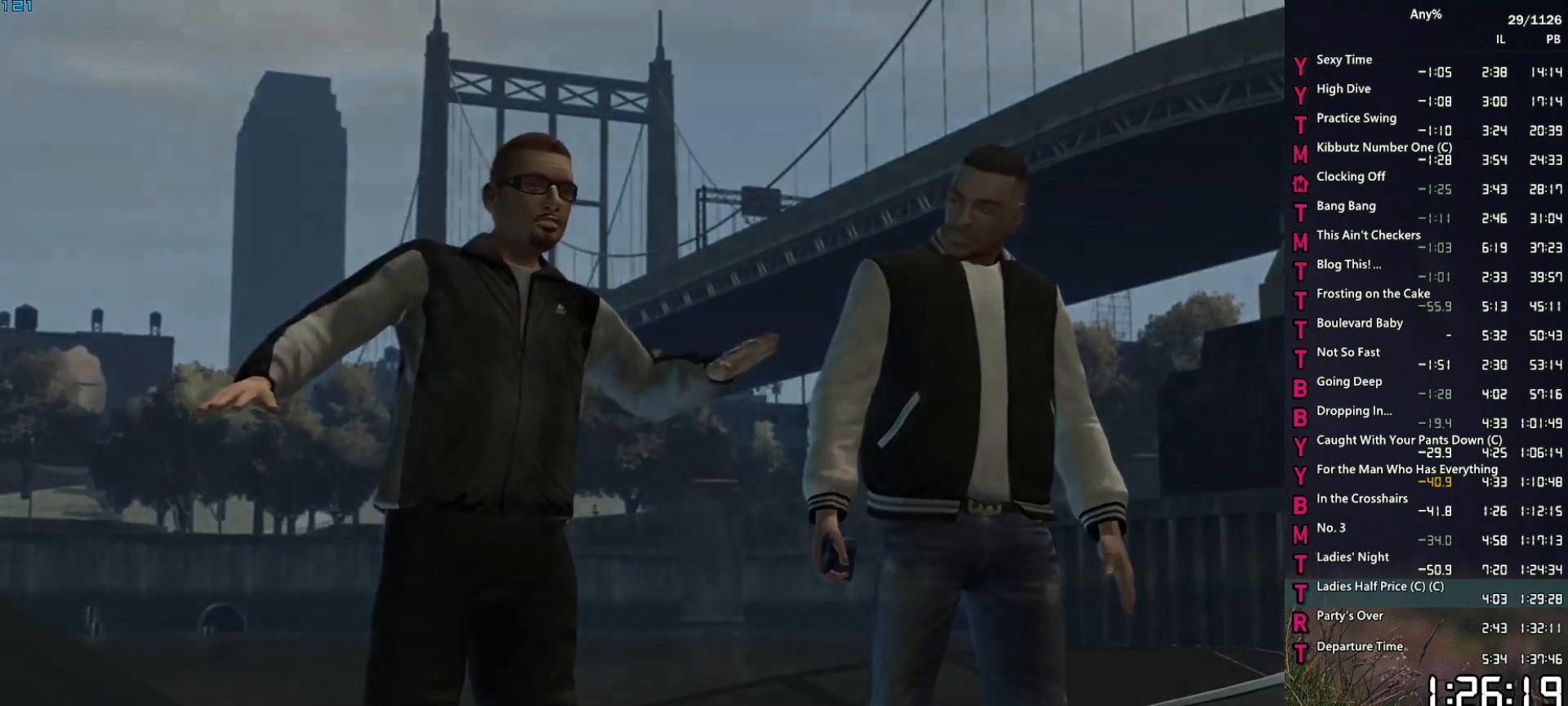
{"keys": ["w"], "mouse": [], "events": [[34, "return", "up"], [134, "w", "down"]]}
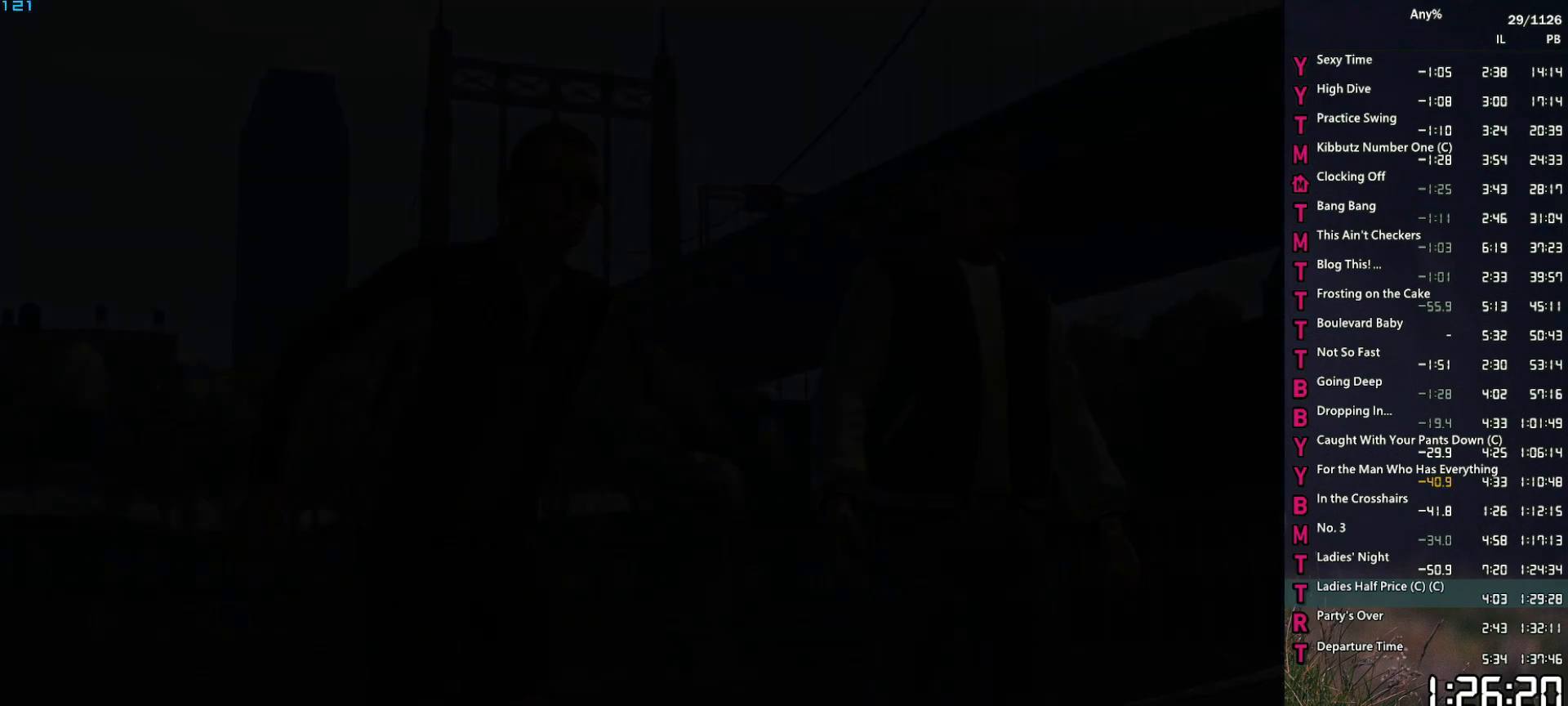
{"keys": ["w"], "mouse": [], "events": []}
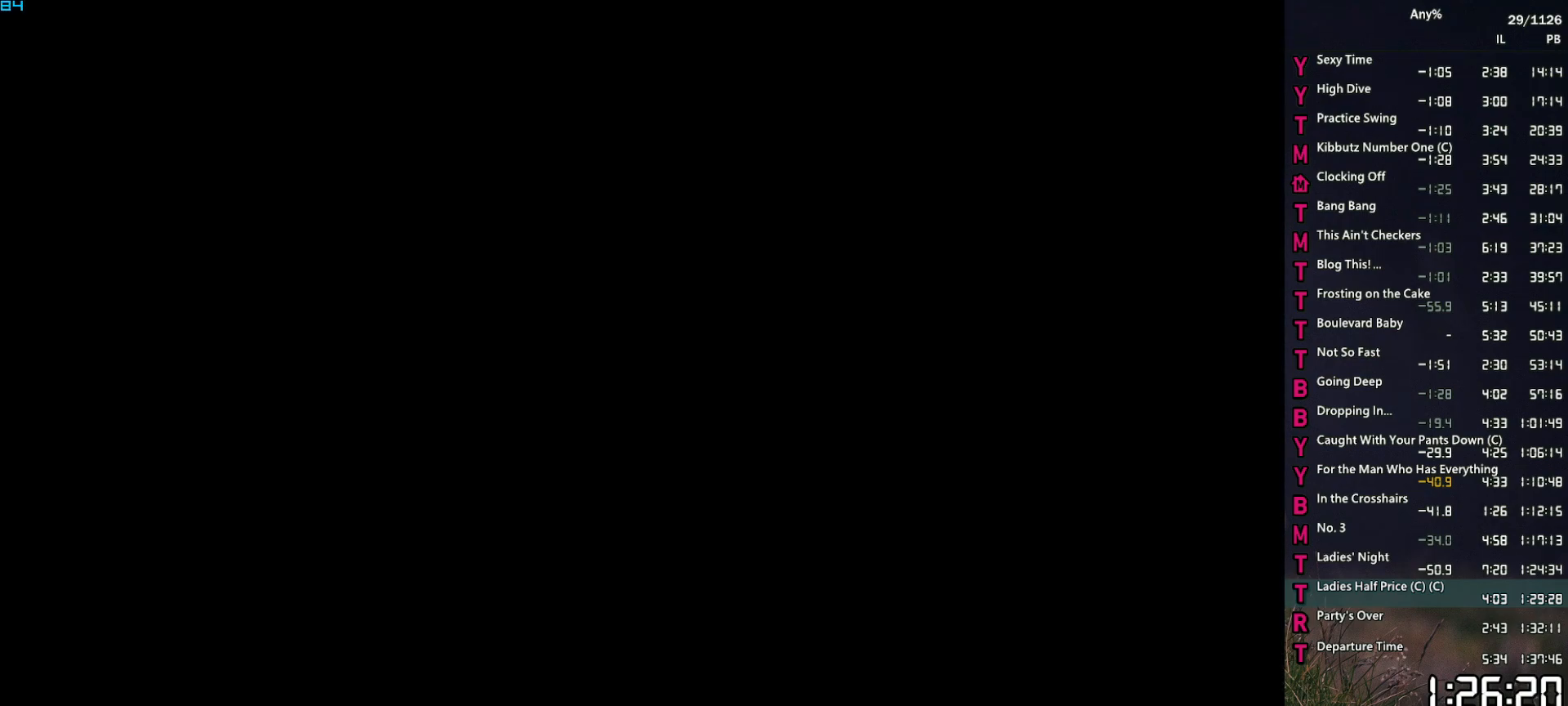
{"keys": ["w"], "mouse": [], "events": []}
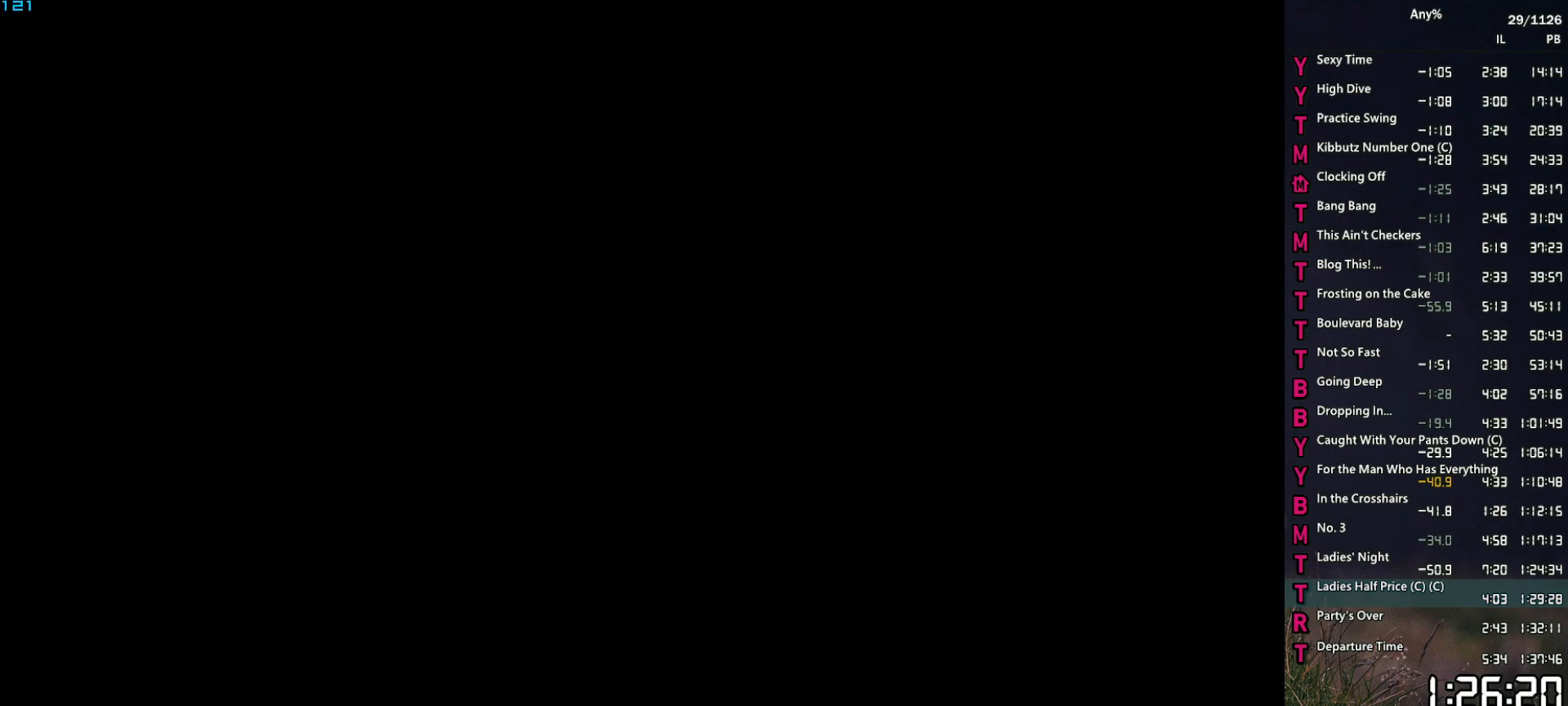
{"keys": ["w"], "mouse": [], "events": []}
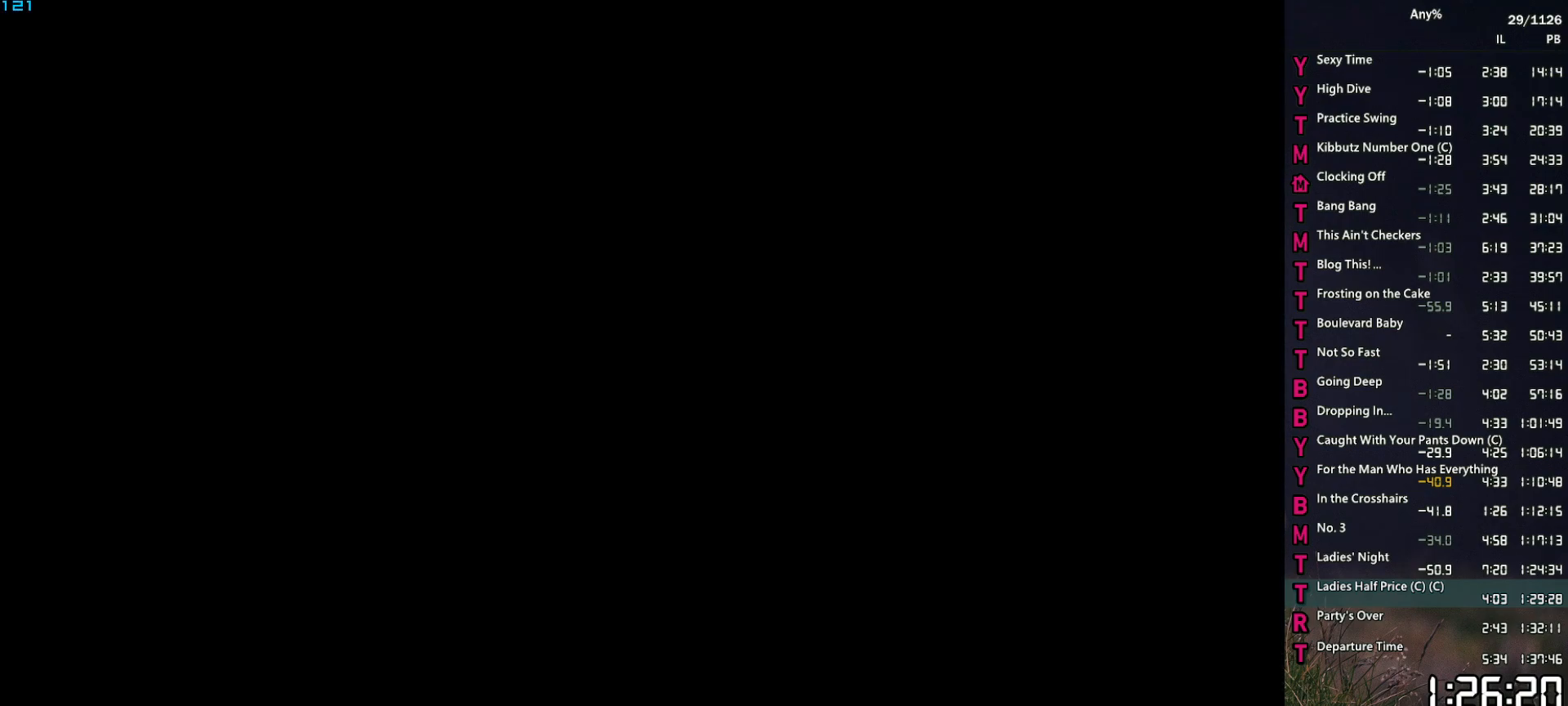
{"keys": ["w"], "mouse": [], "events": []}
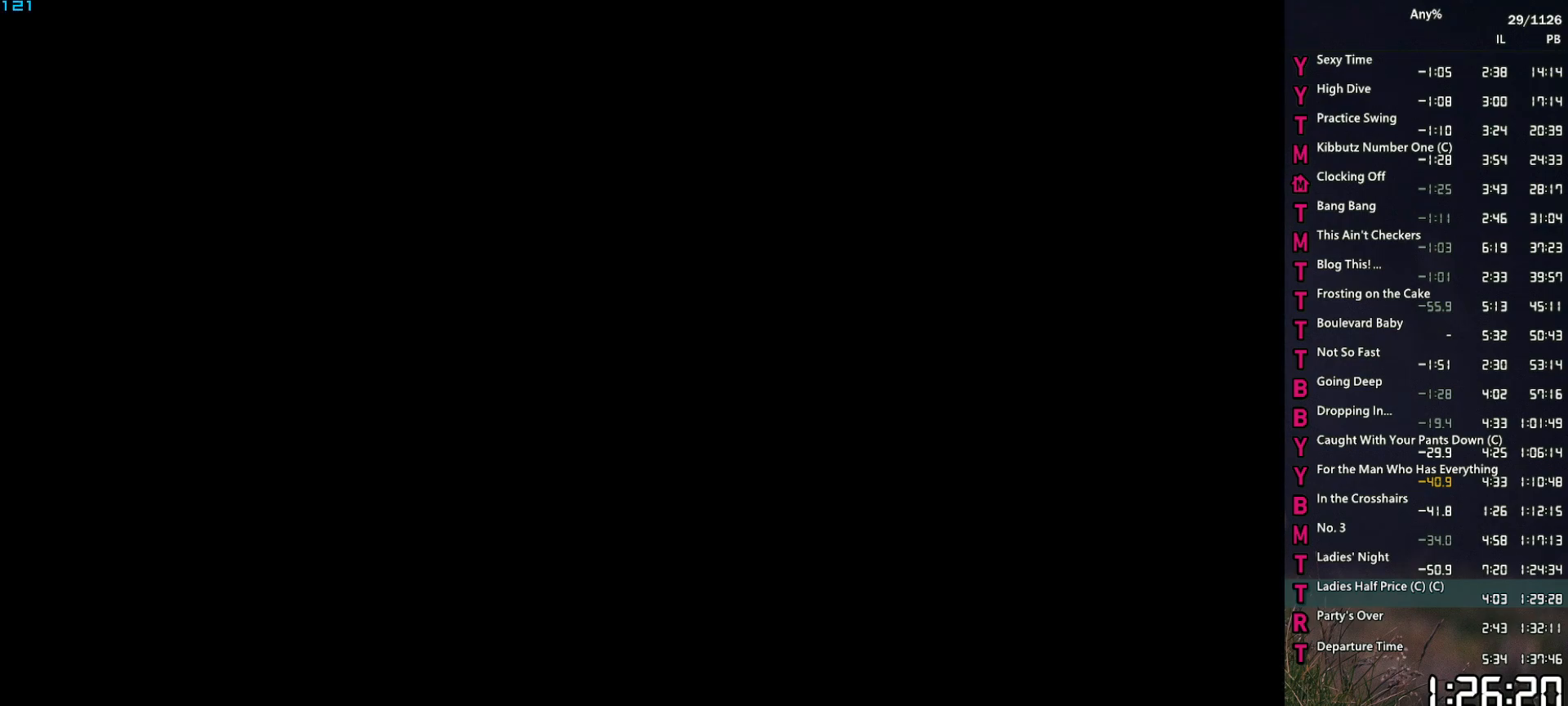
{"keys": ["w"], "mouse": [], "events": []}
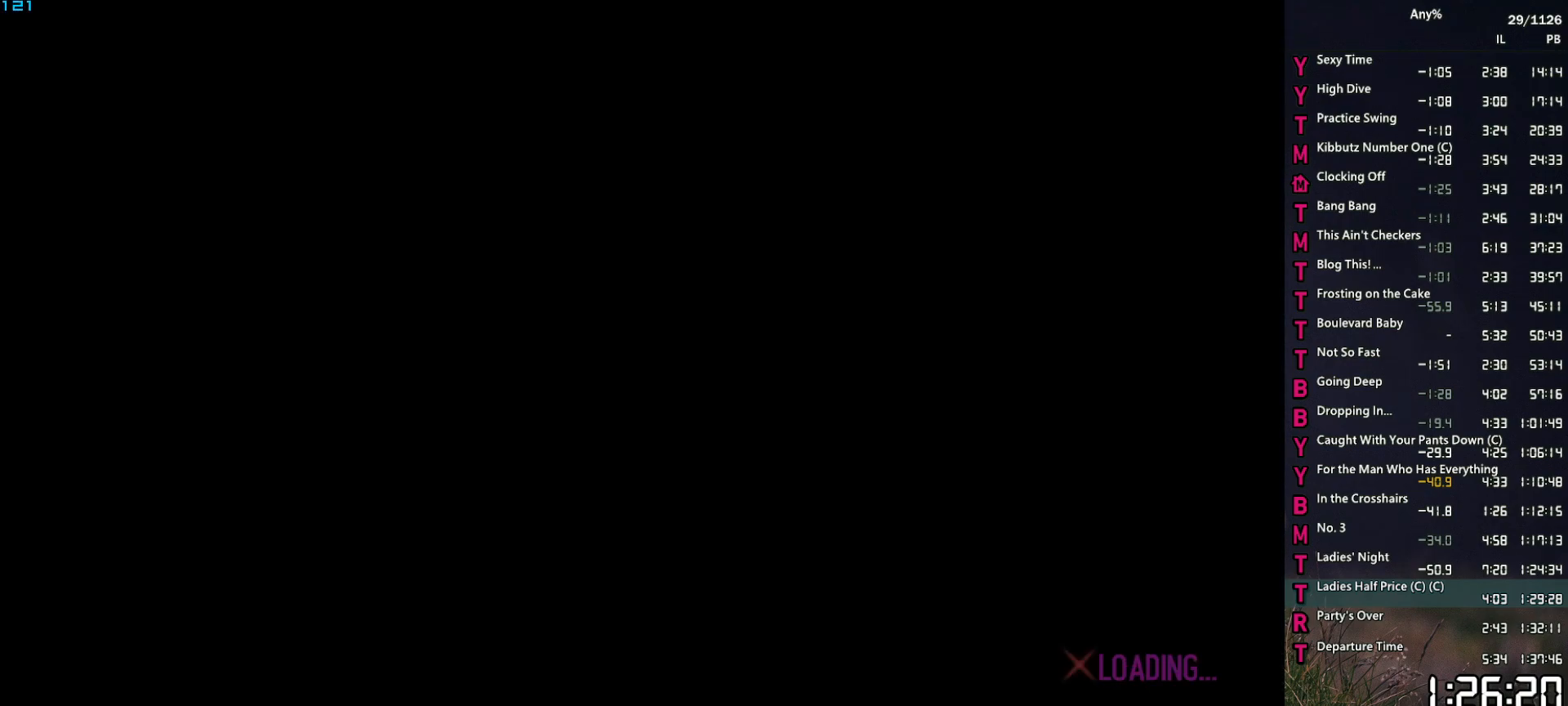
{"keys": ["w"], "mouse": [], "events": []}
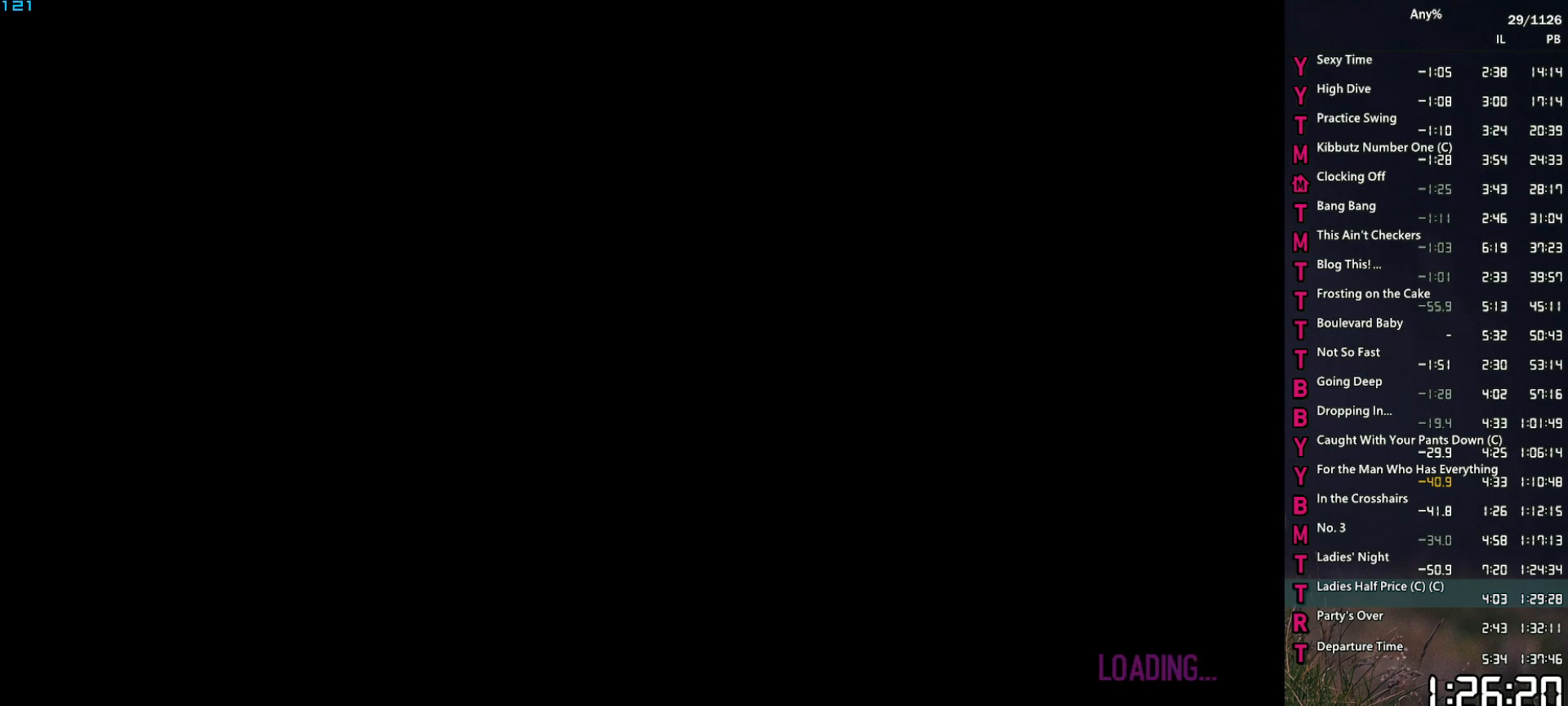
{"keys": ["w"], "mouse": [], "events": []}